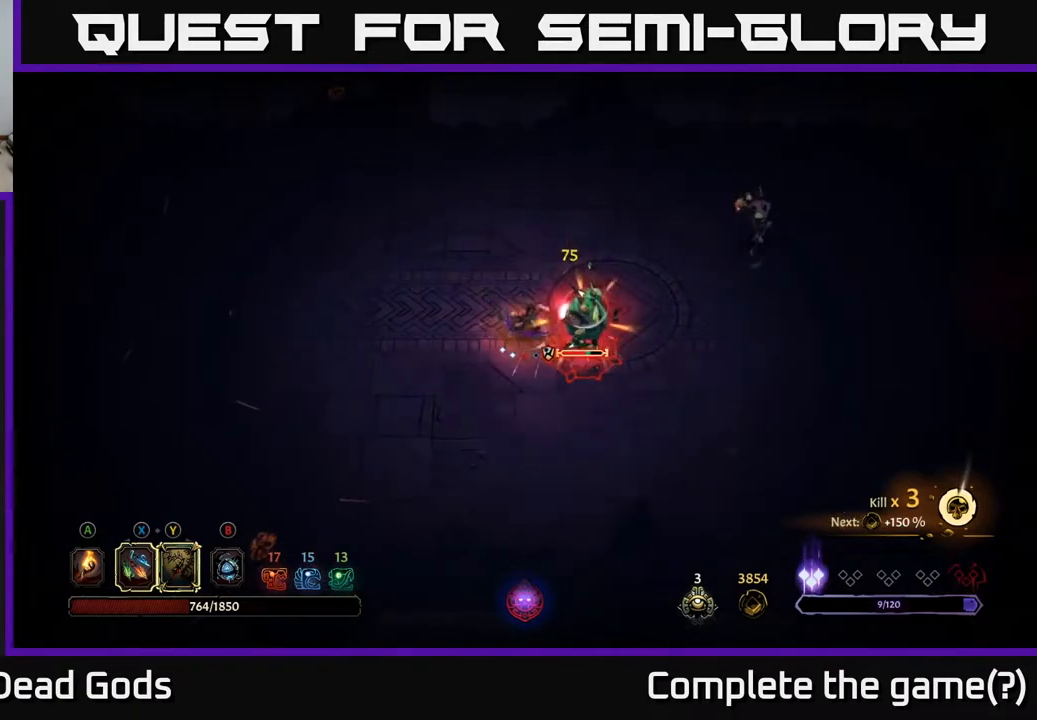
Gameplay with a controller (Xbox layout); each line is a JSON object with the inputs held at the frame after it. "events" lists button and stick changes between this image and that frame as [ms after this image, input, new state], when the widget could be followed in between.
{"buttons": [], "left_stick": "up-right", "right_stick": "center", "events": [[300, "Y", "up"], [317, "left_stick", "right"], [483, "left_stick", "up-right"]]}
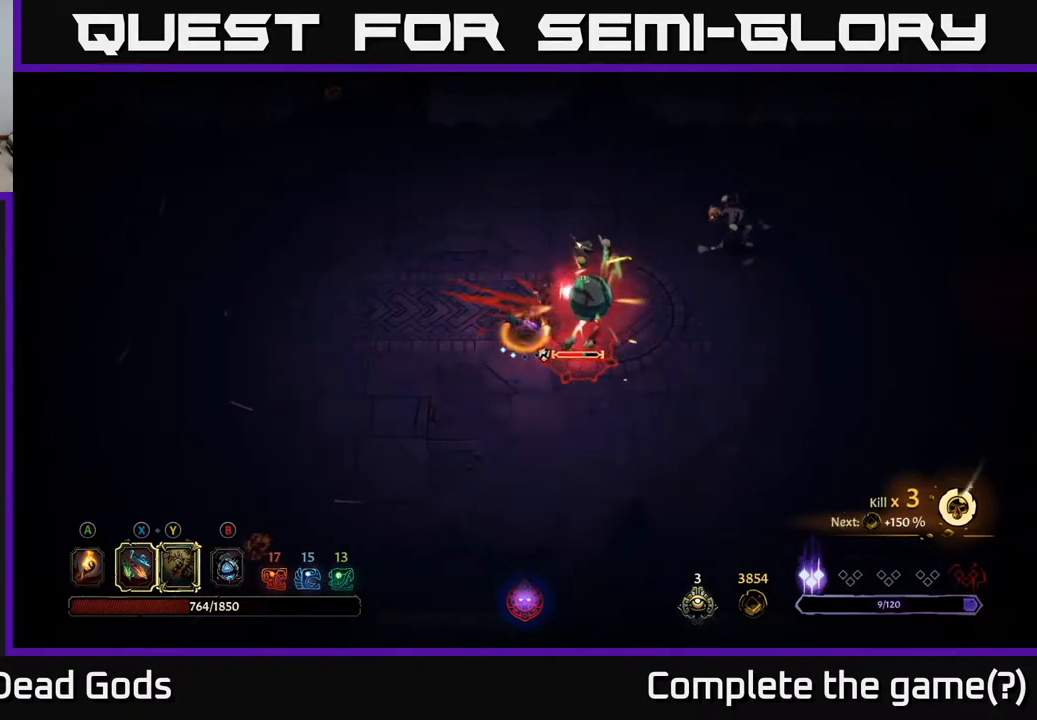
{"buttons": ["X"], "left_stick": "right", "right_stick": "center", "events": [[367, "left_stick", "right"], [483, "X", "down"]]}
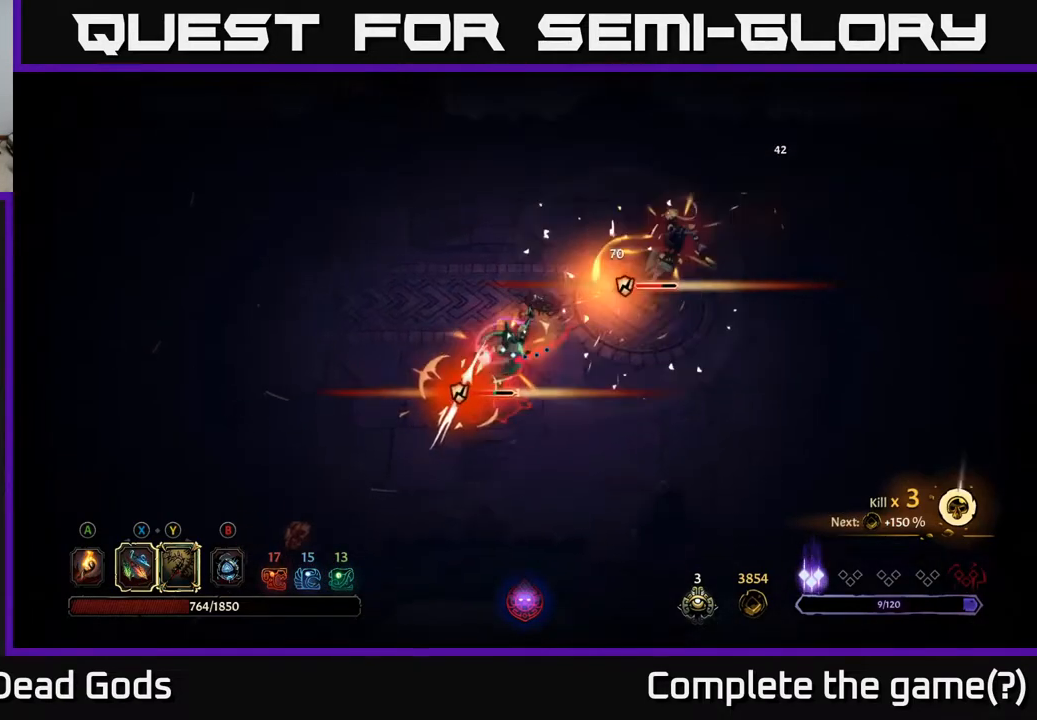
{"buttons": ["X"], "left_stick": "right", "right_stick": "center", "events": [[167, "X", "up"], [400, "X", "down"]]}
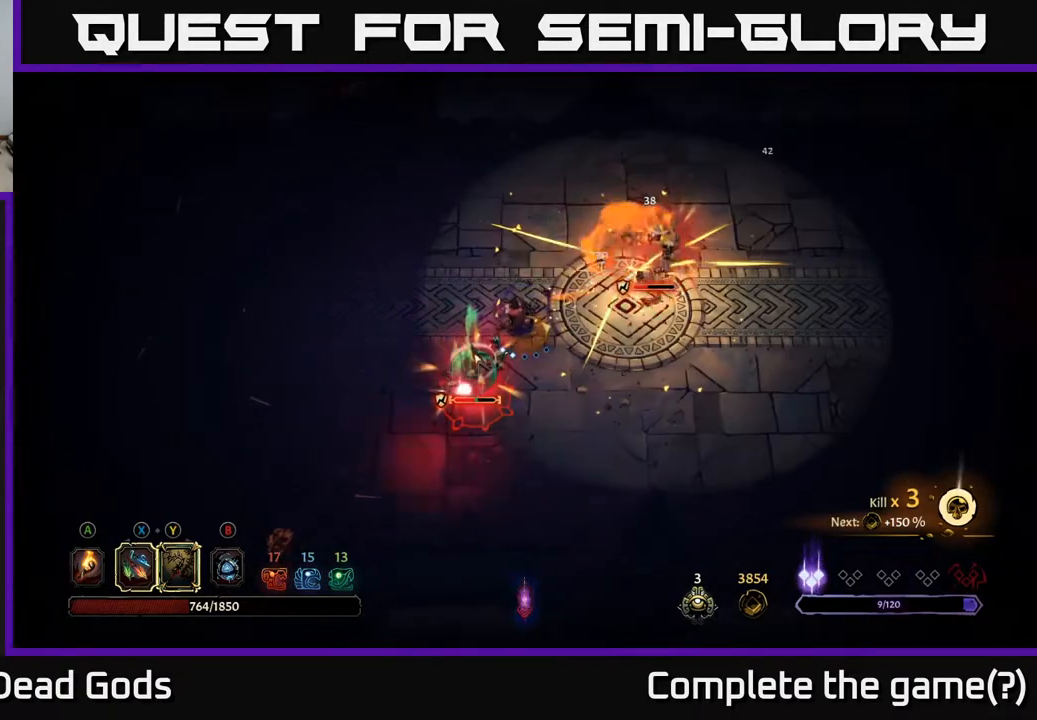
{"buttons": [], "left_stick": "right", "right_stick": "center", "events": [[33, "X", "up"], [267, "X", "down"], [383, "X", "up"]]}
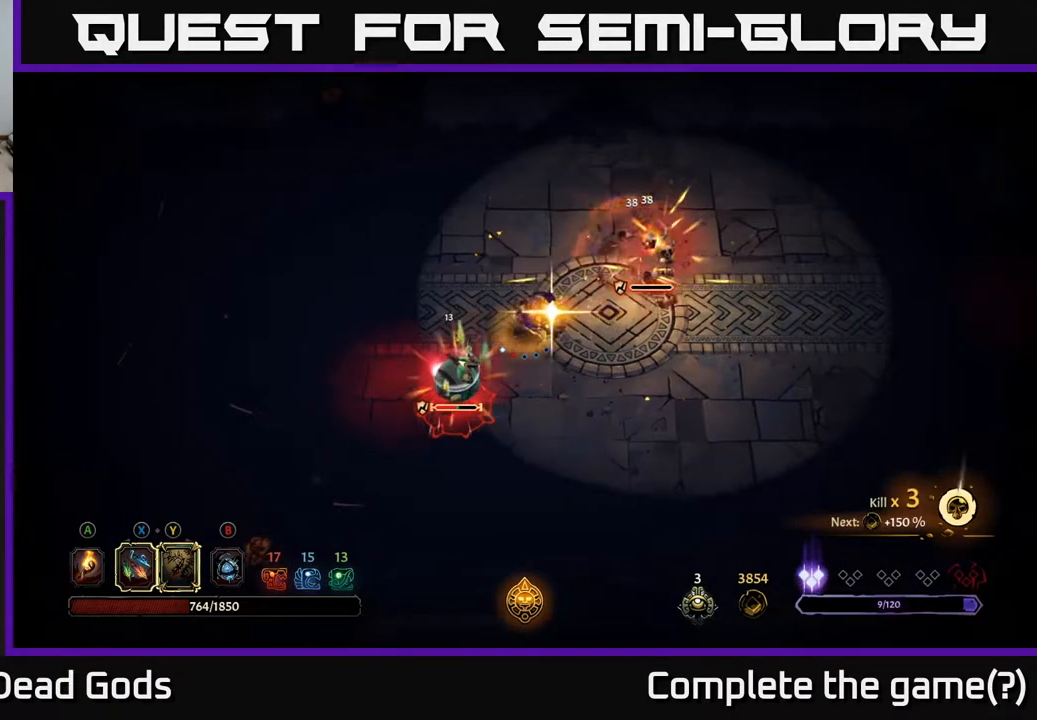
{"buttons": [], "left_stick": "up-right", "right_stick": "center", "events": [[217, "left_stick", "up-right"]]}
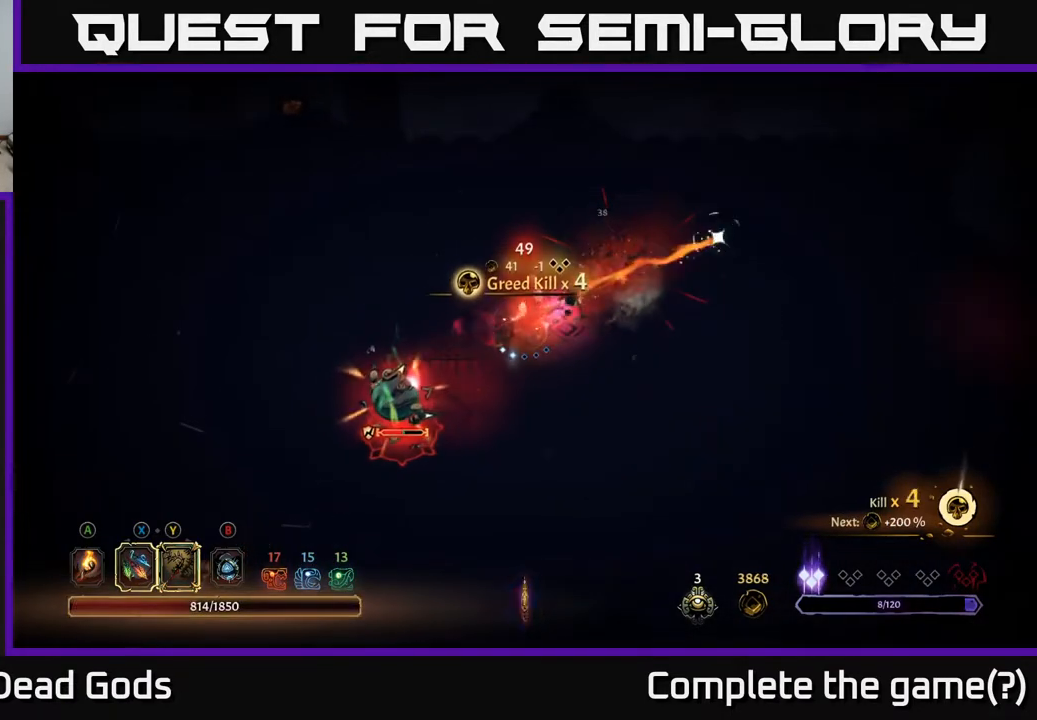
{"buttons": [], "left_stick": "up-right", "right_stick": "center", "events": []}
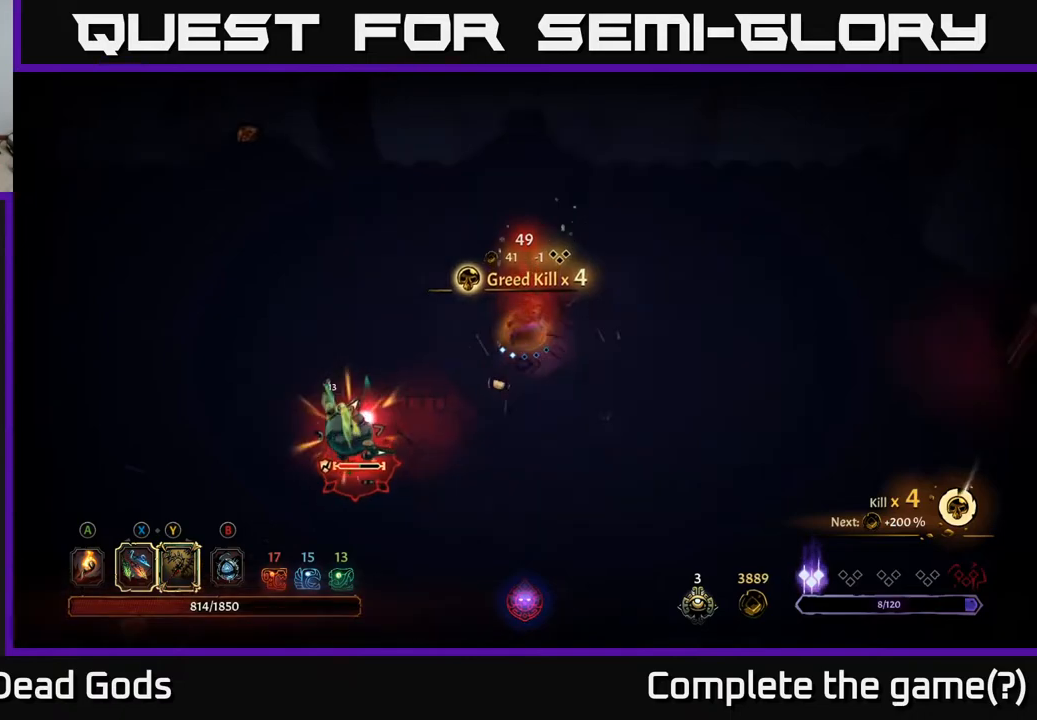
{"buttons": [], "left_stick": "center", "right_stick": "center", "events": [[133, "left_stick", "up-left"], [183, "left_stick", "left"], [467, "left_stick", "center"]]}
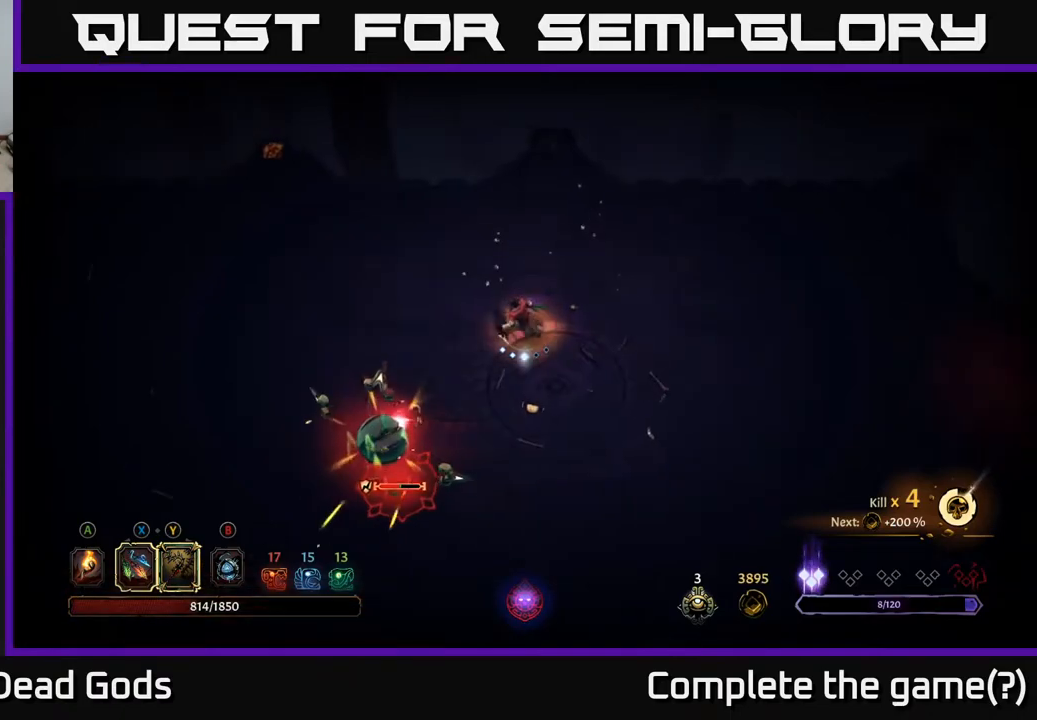
{"buttons": ["Y"], "left_stick": "down-left", "right_stick": "center", "events": [[133, "left_stick", "left"], [217, "left_stick", "down-left"], [233, "Y", "down"]]}
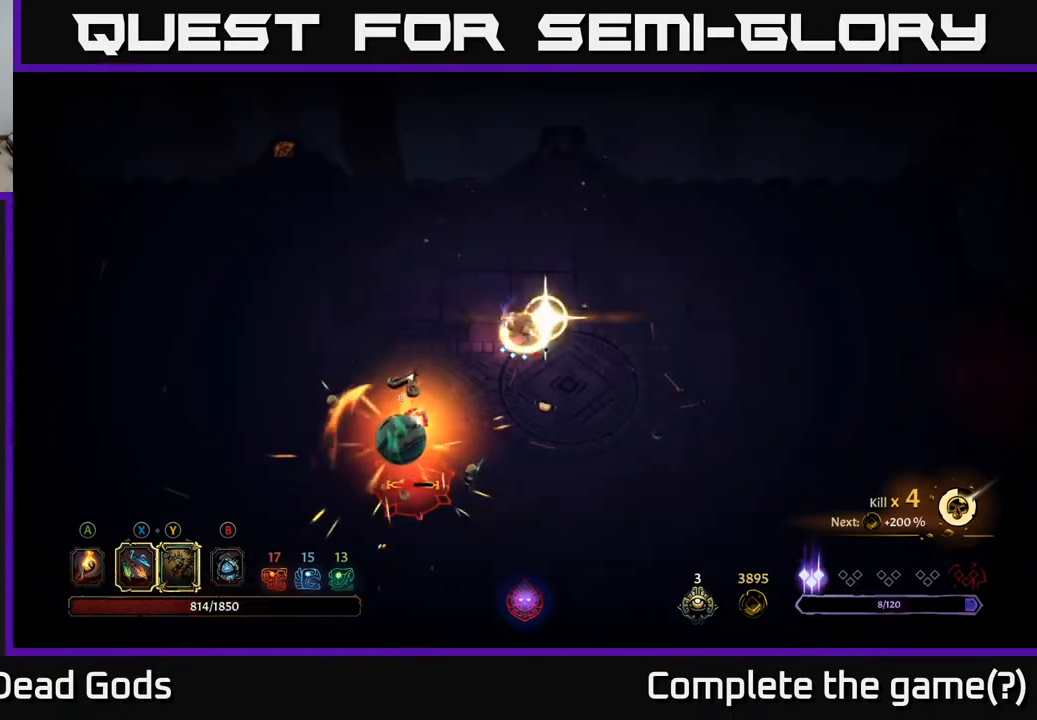
{"buttons": [], "left_stick": "down-left", "right_stick": "center", "events": [[150, "Y", "up"]]}
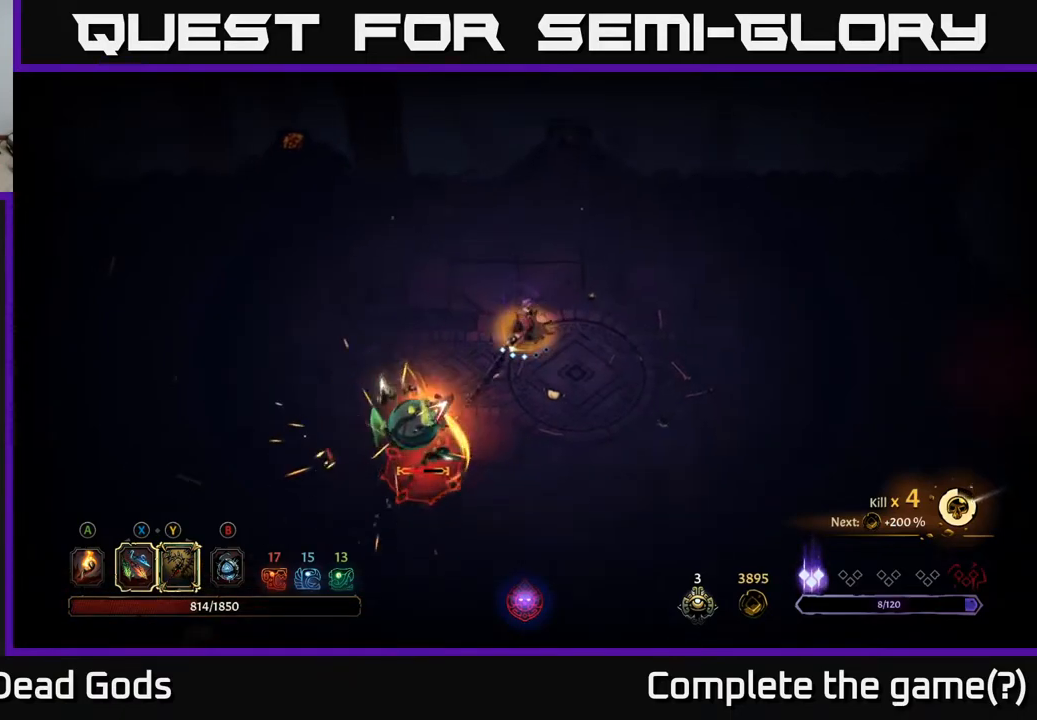
{"buttons": ["X"], "left_stick": "down-left", "right_stick": "center", "events": [[183, "left_stick", "center"], [367, "left_stick", "down-left"], [400, "X", "down"]]}
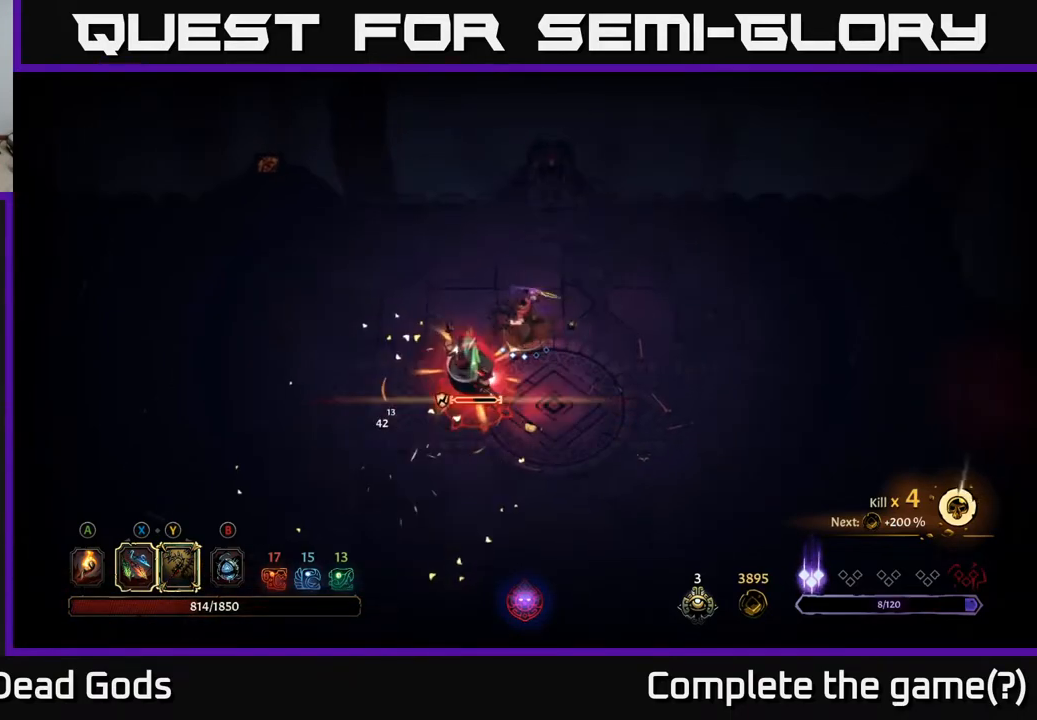
{"buttons": [], "left_stick": "down-left", "right_stick": "center", "events": [[50, "X", "up"], [250, "X", "down"], [400, "X", "up"]]}
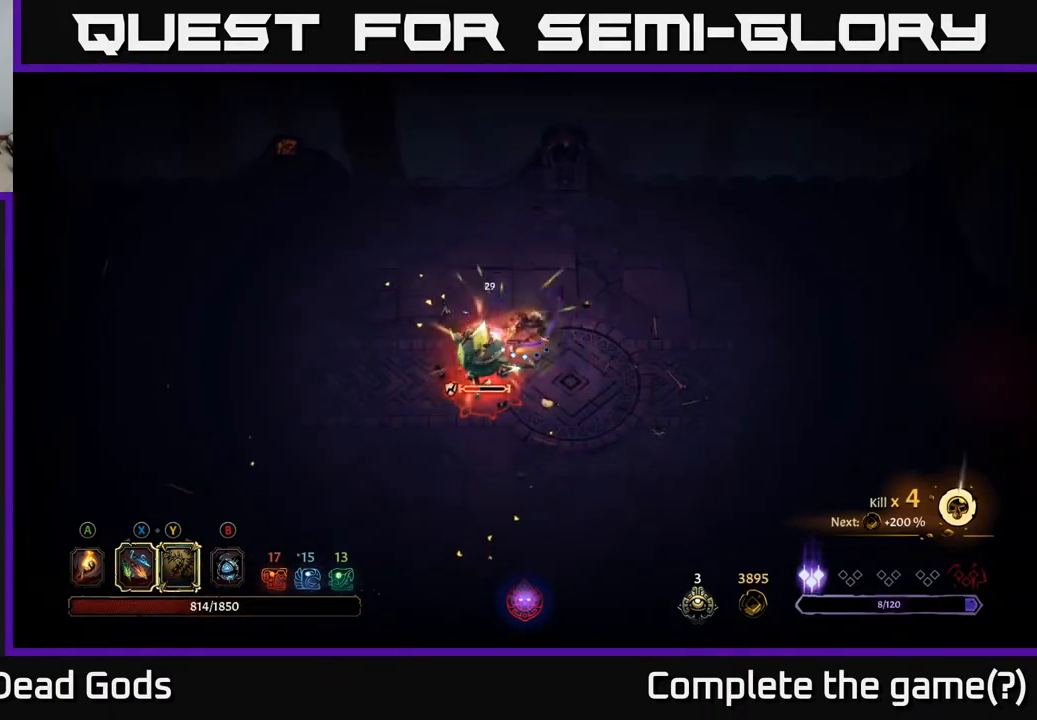
{"buttons": ["X"], "left_stick": "down-left", "right_stick": "center", "events": [[33, "X", "down"], [217, "X", "up"], [417, "X", "down"]]}
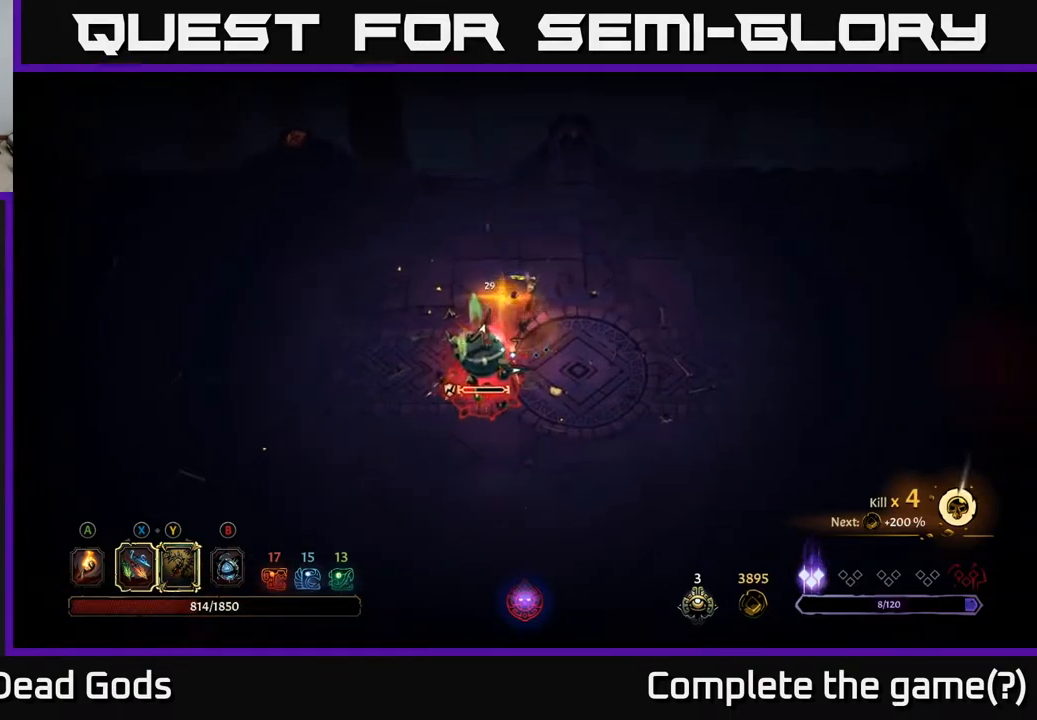
{"buttons": ["Y"], "left_stick": "center", "right_stick": "center", "events": [[83, "X", "up"], [217, "left_stick", "center"], [467, "Y", "down"]]}
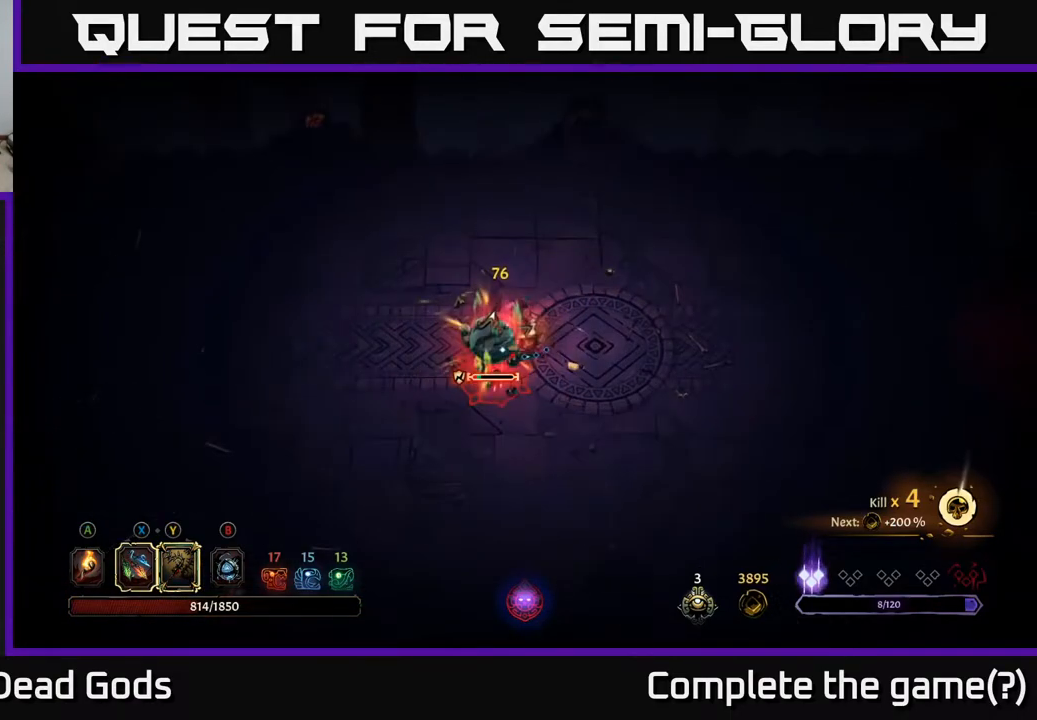
{"buttons": [], "left_stick": "center", "right_stick": "center", "events": [[450, "Y", "up"]]}
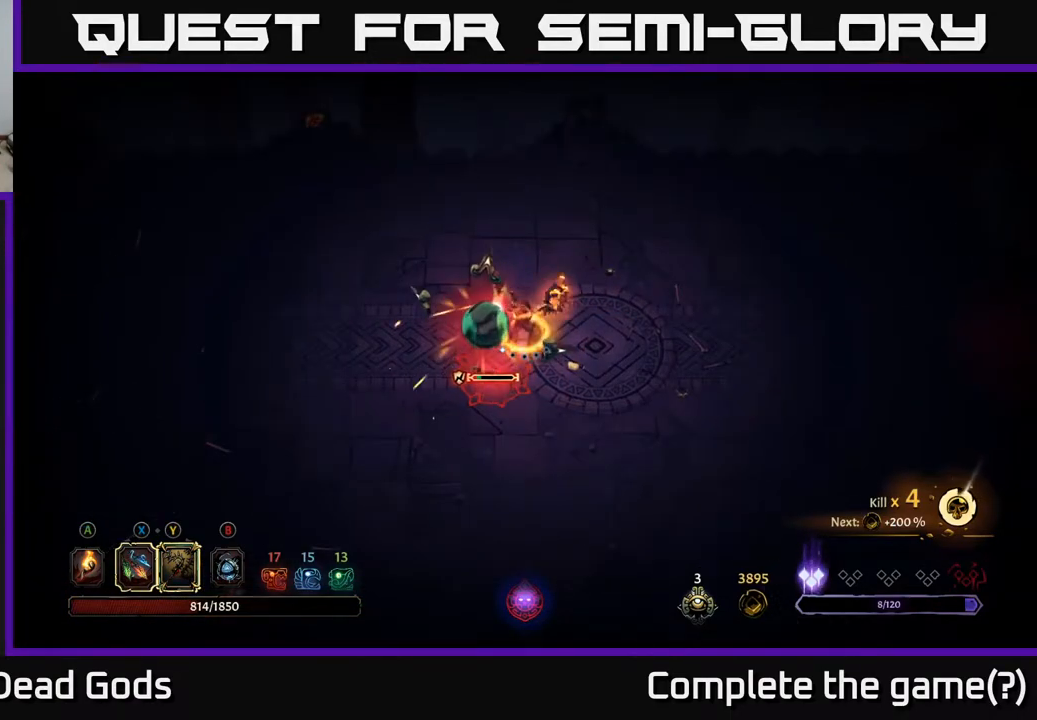
{"buttons": [], "left_stick": "center", "right_stick": "center", "events": [[17, "left_stick", "down-left"], [383, "left_stick", "center"]]}
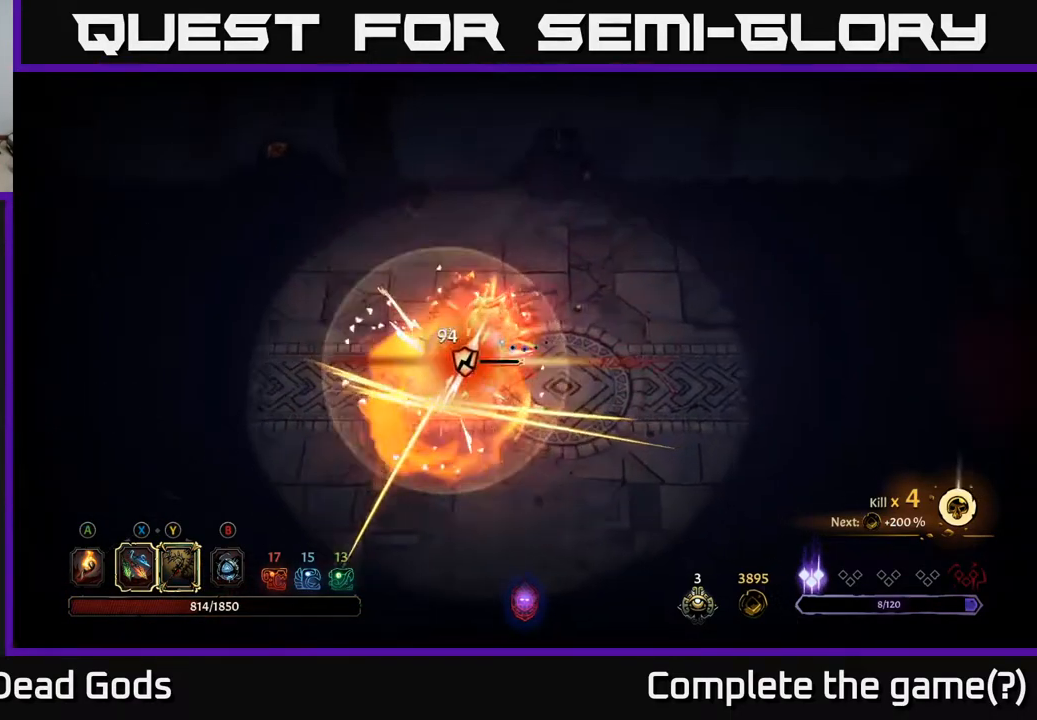
{"buttons": ["X"], "left_stick": "center", "right_stick": "center", "events": [[500, "X", "down"]]}
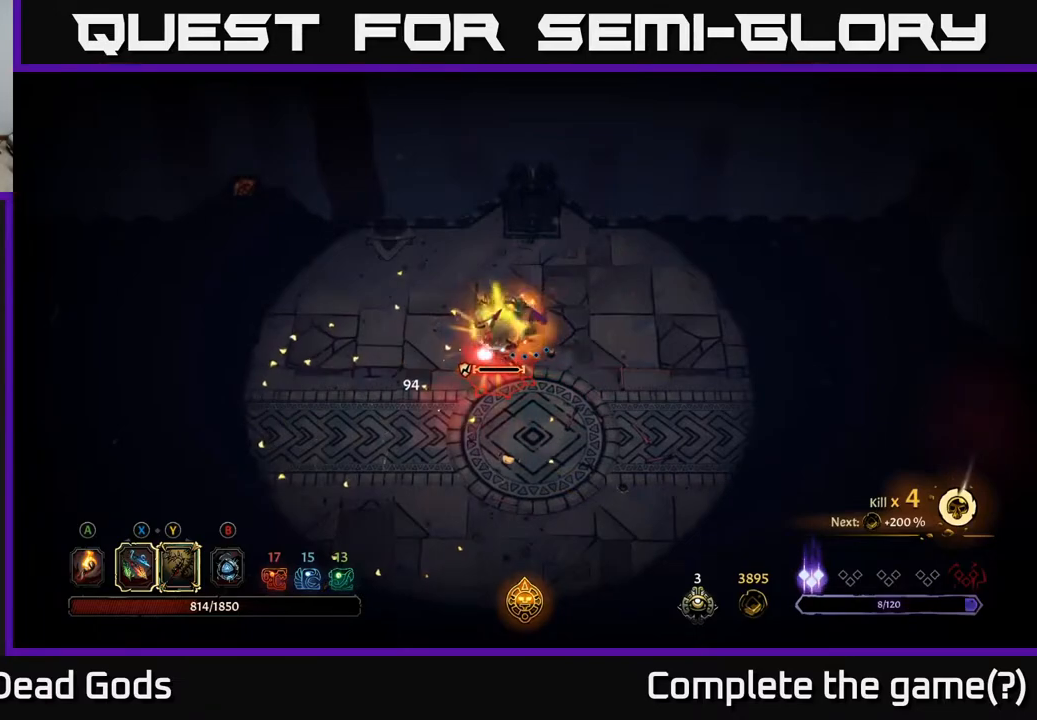
{"buttons": [], "left_stick": "down-left", "right_stick": "center", "events": [[133, "X", "up"], [433, "left_stick", "down-left"]]}
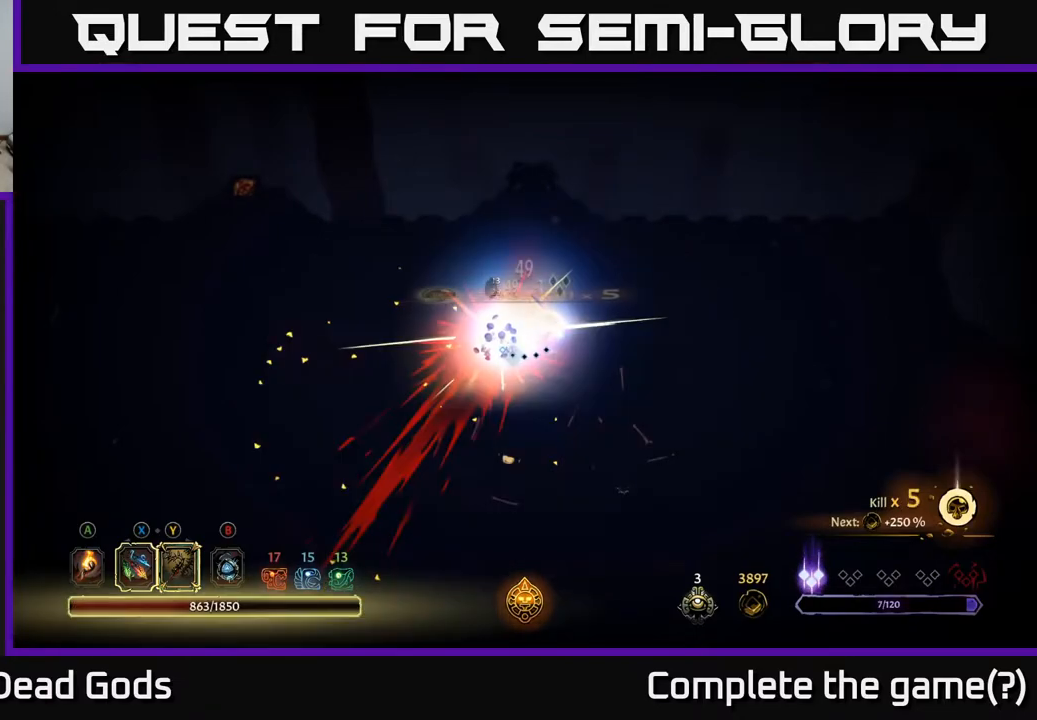
{"buttons": [], "left_stick": "left", "right_stick": "center", "events": [[333, "left_stick", "left"]]}
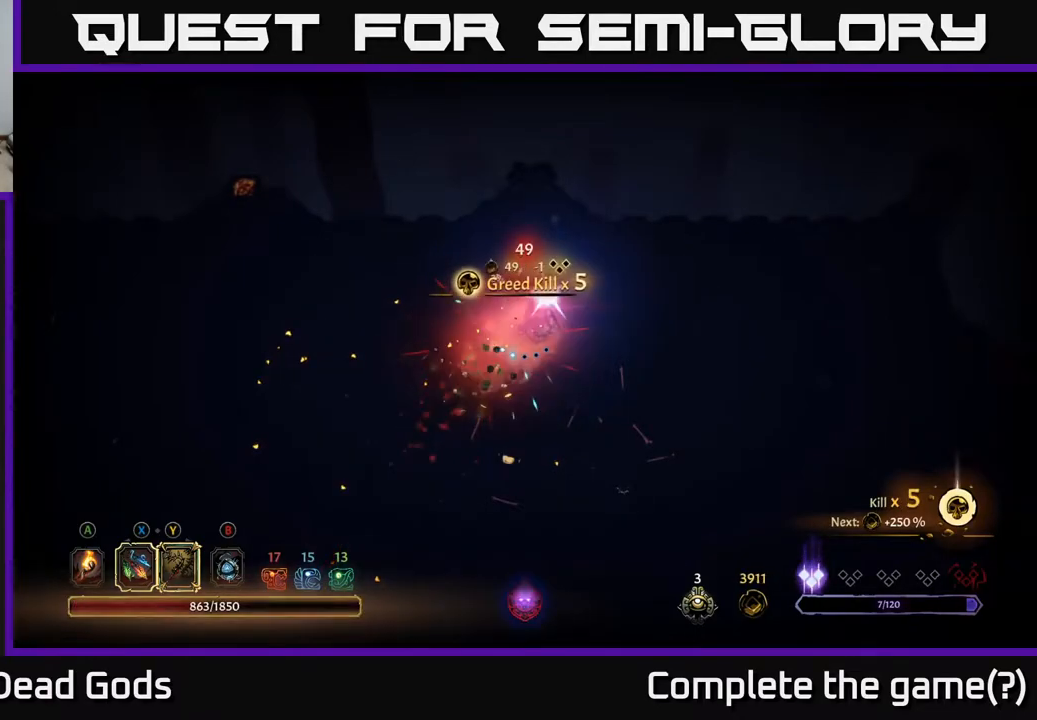
{"buttons": [], "left_stick": "down", "right_stick": "center", "events": [[50, "left_stick", "down-left"], [133, "A", "down"], [233, "A", "up"], [417, "left_stick", "down"]]}
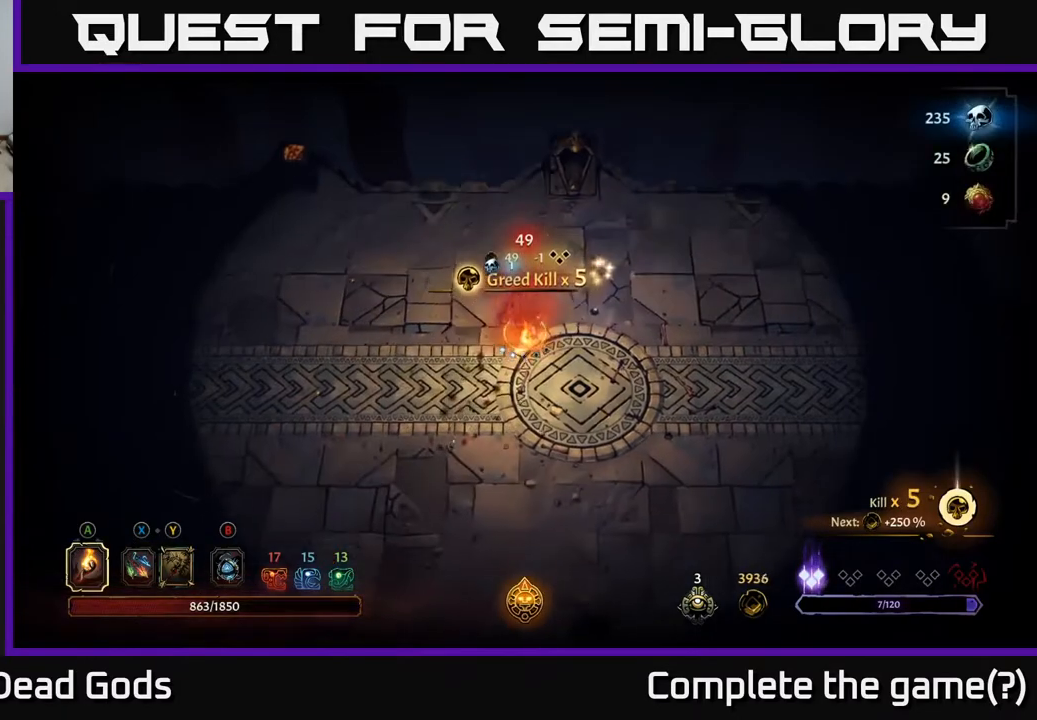
{"buttons": [], "left_stick": "down-right", "right_stick": "center", "events": [[350, "left_stick", "down-right"]]}
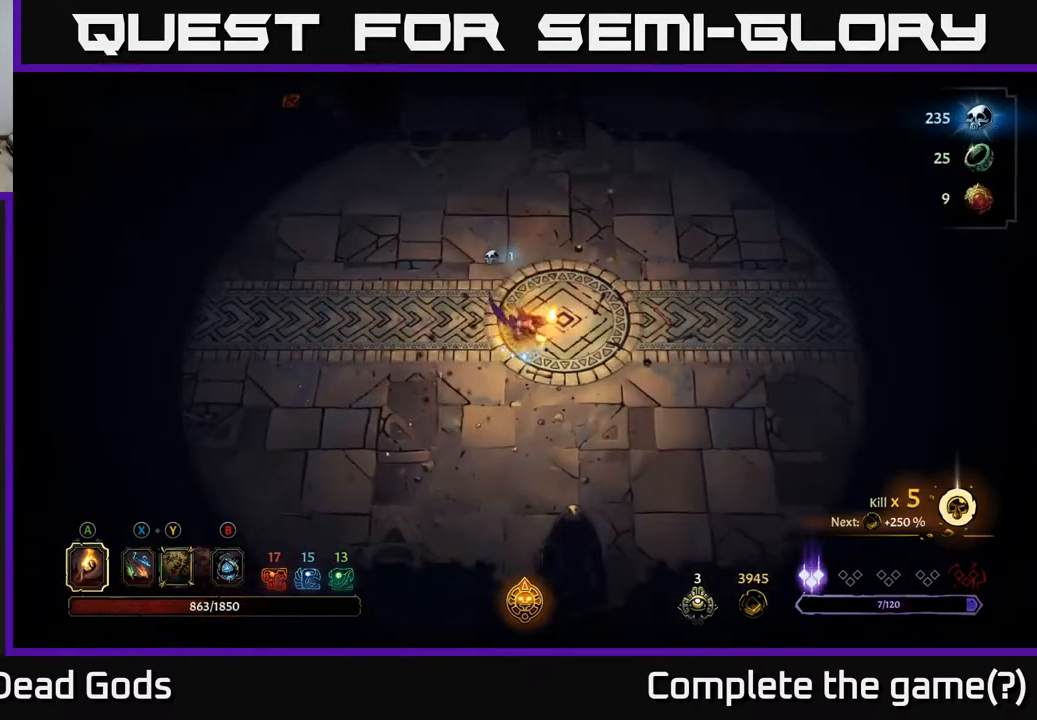
{"buttons": [], "left_stick": "right", "right_stick": "center", "events": [[167, "left_stick", "right"]]}
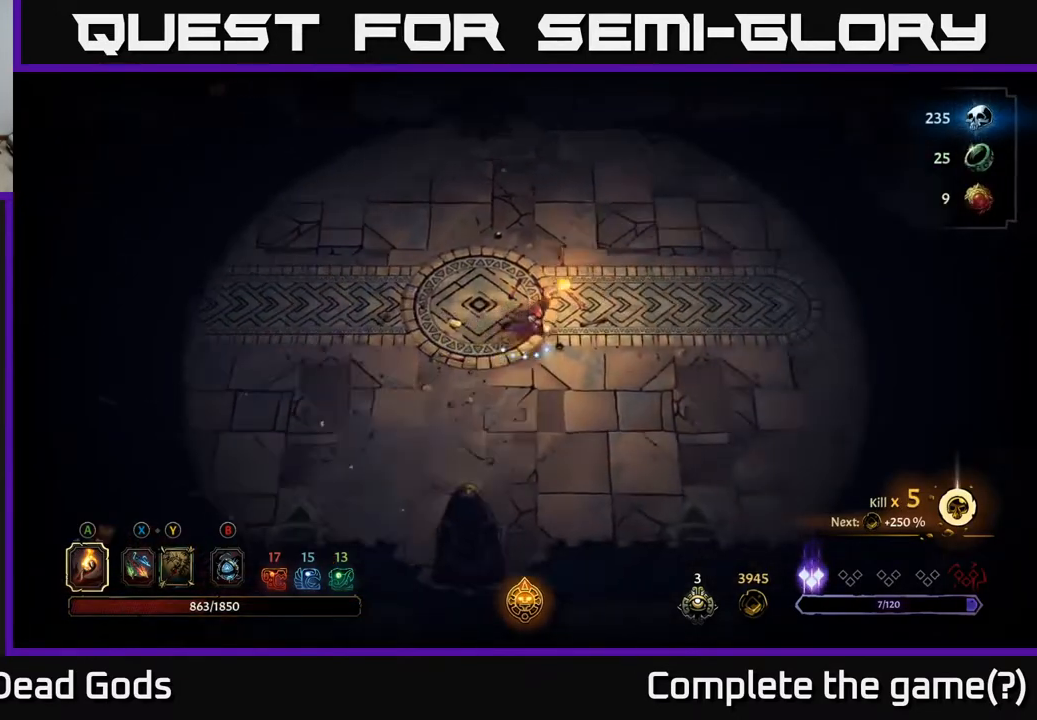
{"buttons": [], "left_stick": "right", "right_stick": "center", "events": [[33, "left_stick", "up-right"], [300, "left_stick", "right"]]}
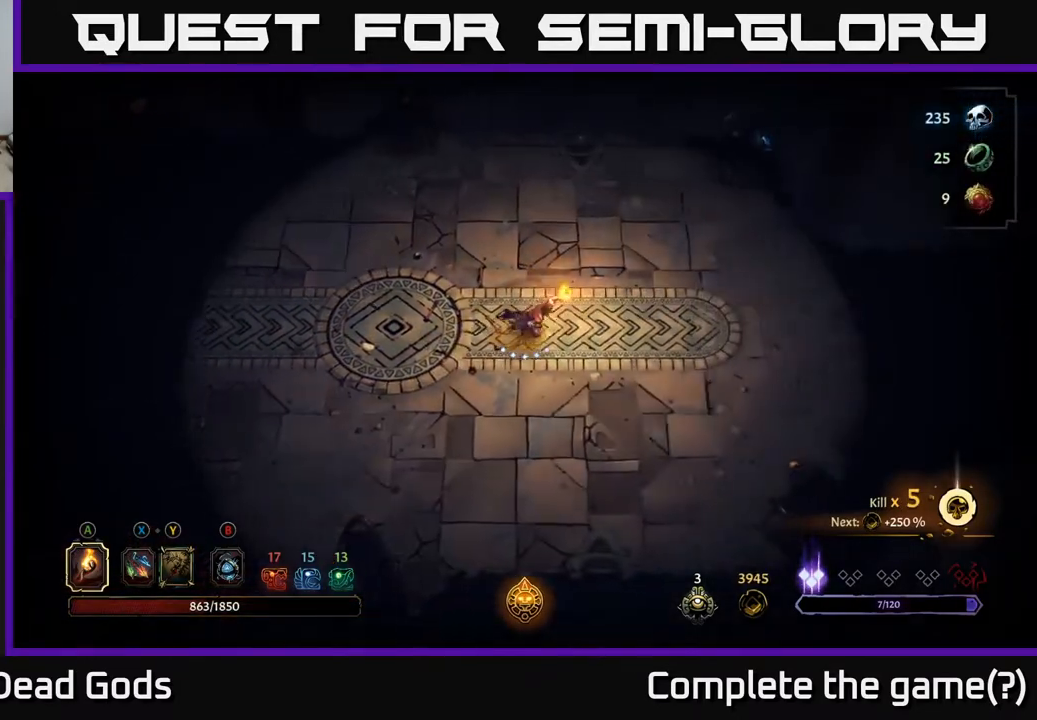
{"buttons": [], "left_stick": "right", "right_stick": "center", "events": []}
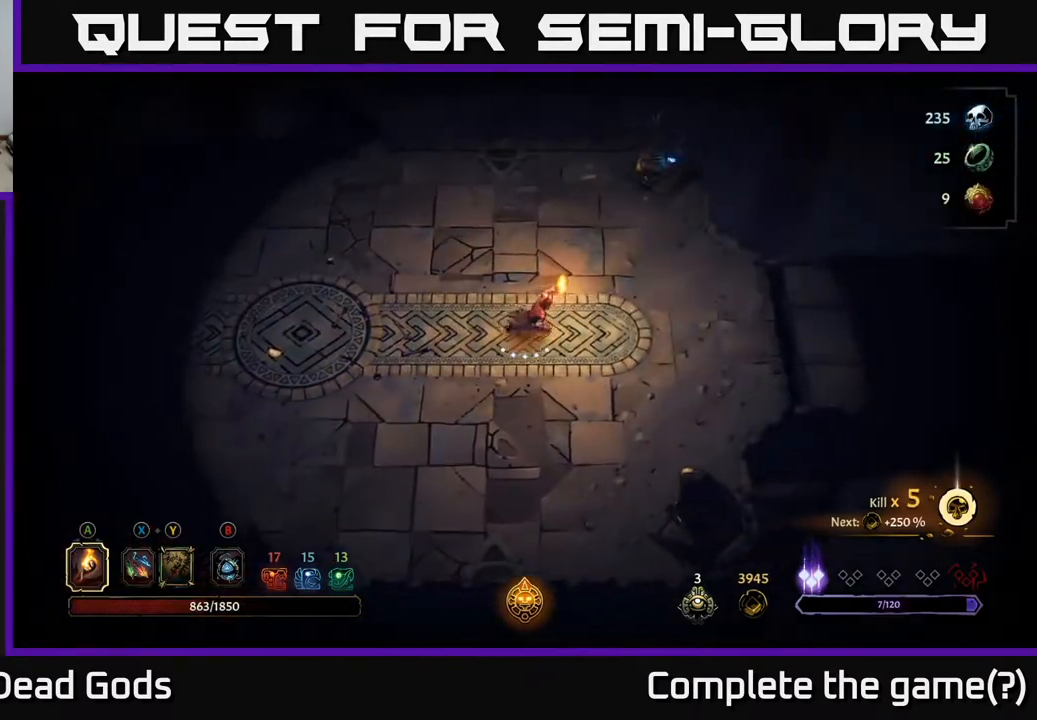
{"buttons": [], "left_stick": "right", "right_stick": "center", "events": []}
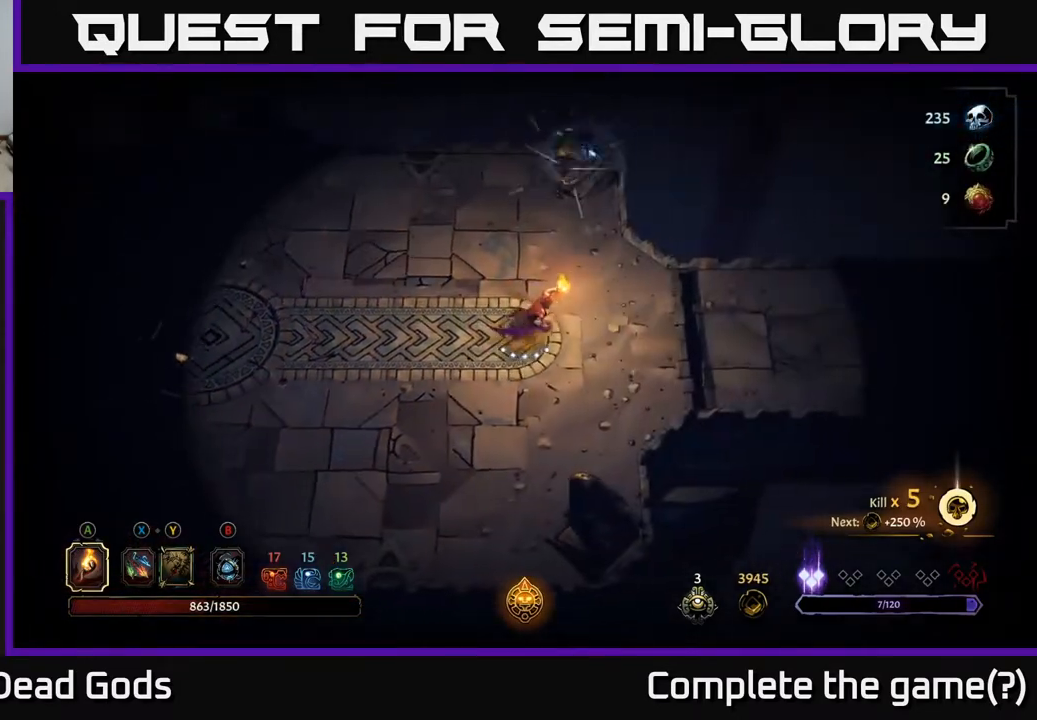
{"buttons": [], "left_stick": "right", "right_stick": "center", "events": []}
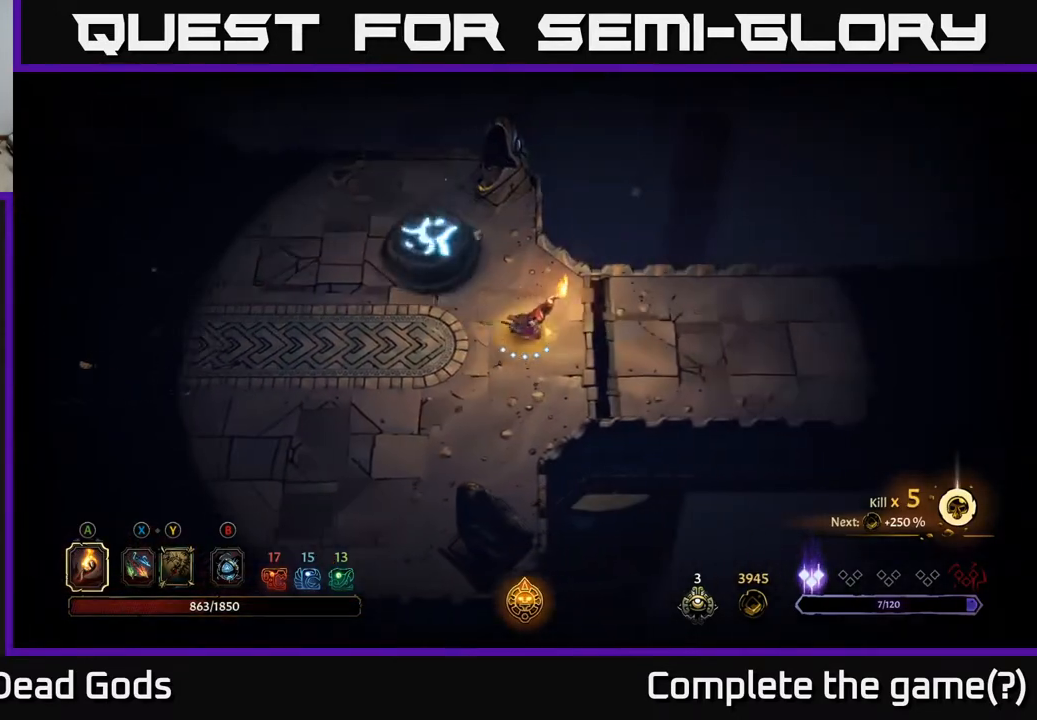
{"buttons": [], "left_stick": "right", "right_stick": "center", "events": []}
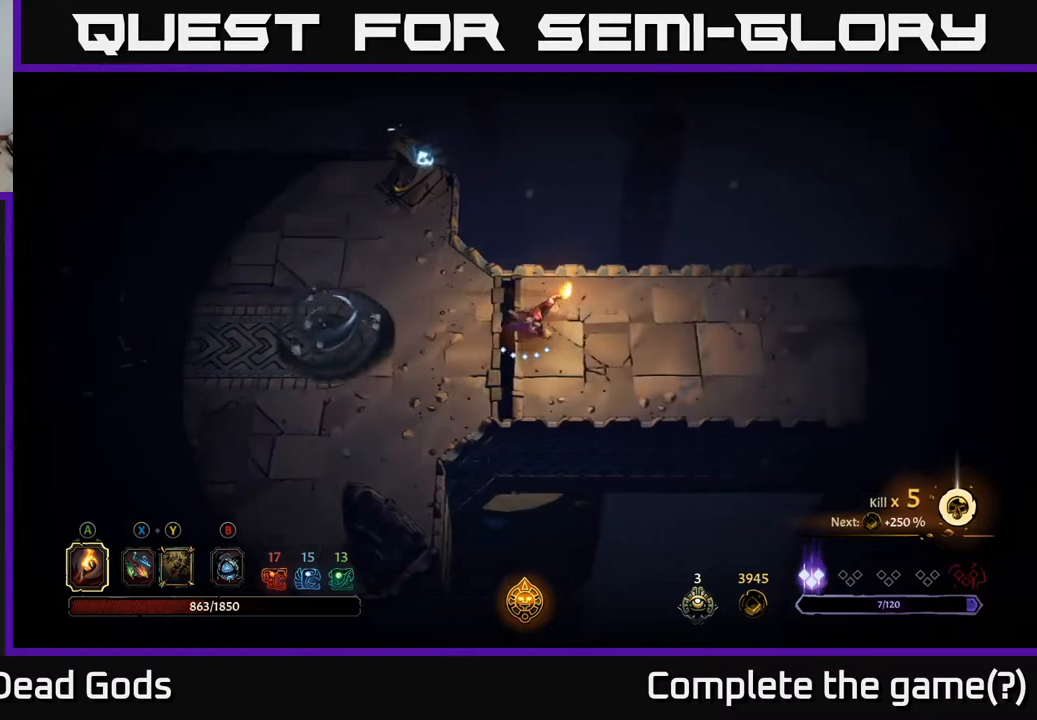
{"buttons": [], "left_stick": "right", "right_stick": "center", "events": []}